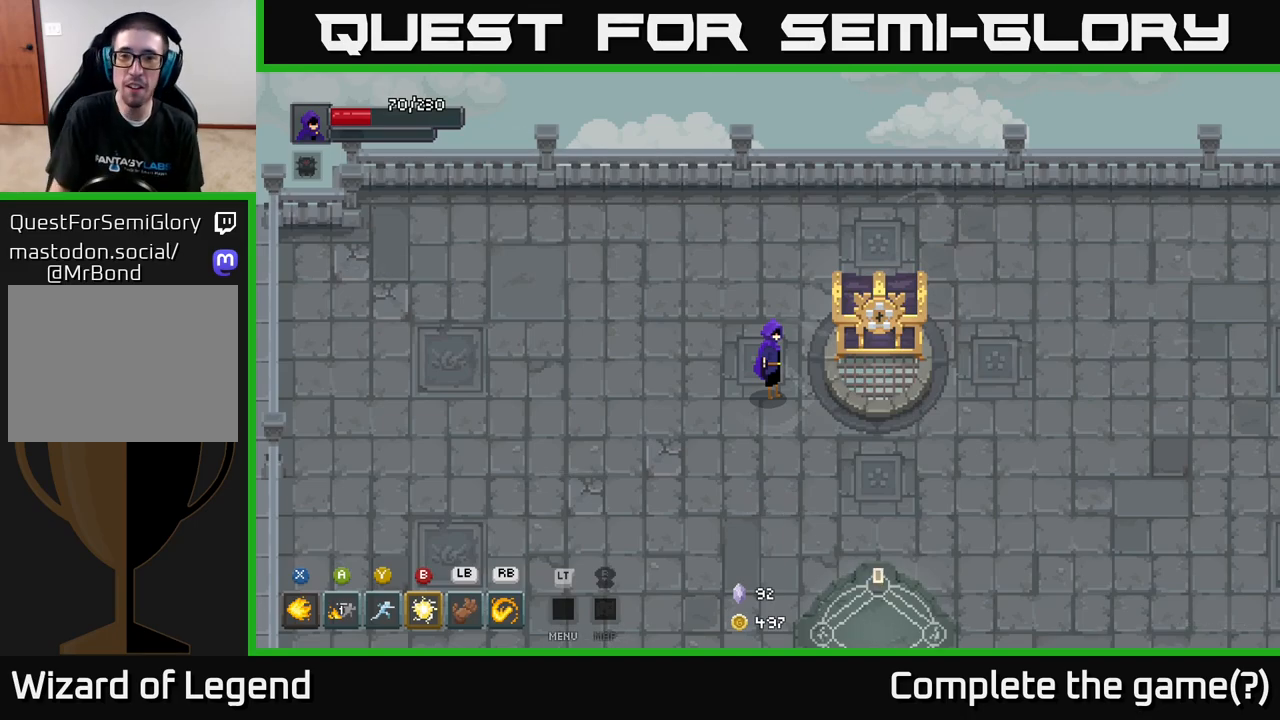
Gameplay with a controller (Xbox layout); each line is a JSON object with the inputs held at the frame after it. "events" lists button and stick changes between this image and that frame as [ms after this image, input, new state], when the widget could be followed in between.
{"buttons": ["X"], "left_stick": "center", "right_stick": "center", "events": [[133, "left_stick", "up-right"], [200, "X", "down"], [283, "X", "up"], [367, "X", "down"], [500, "left_stick", "center"]]}
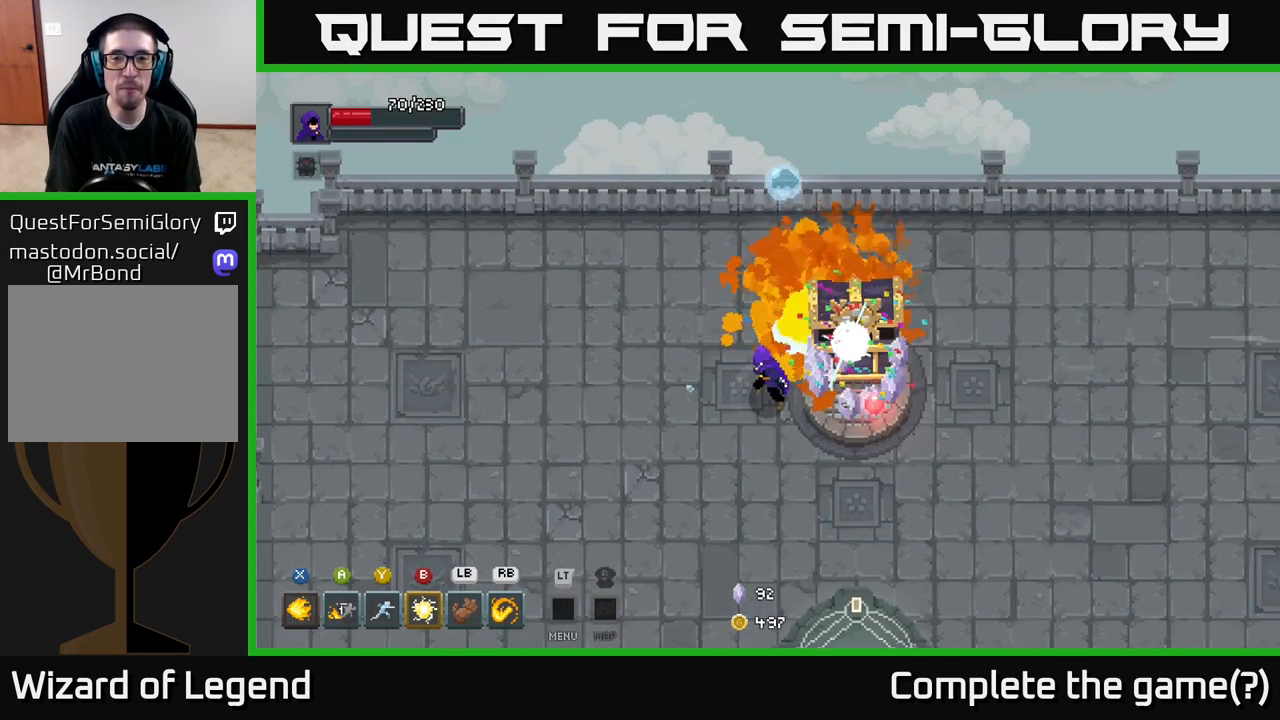
{"buttons": [], "left_stick": "center", "right_stick": "center", "events": [[483, "X", "up"]]}
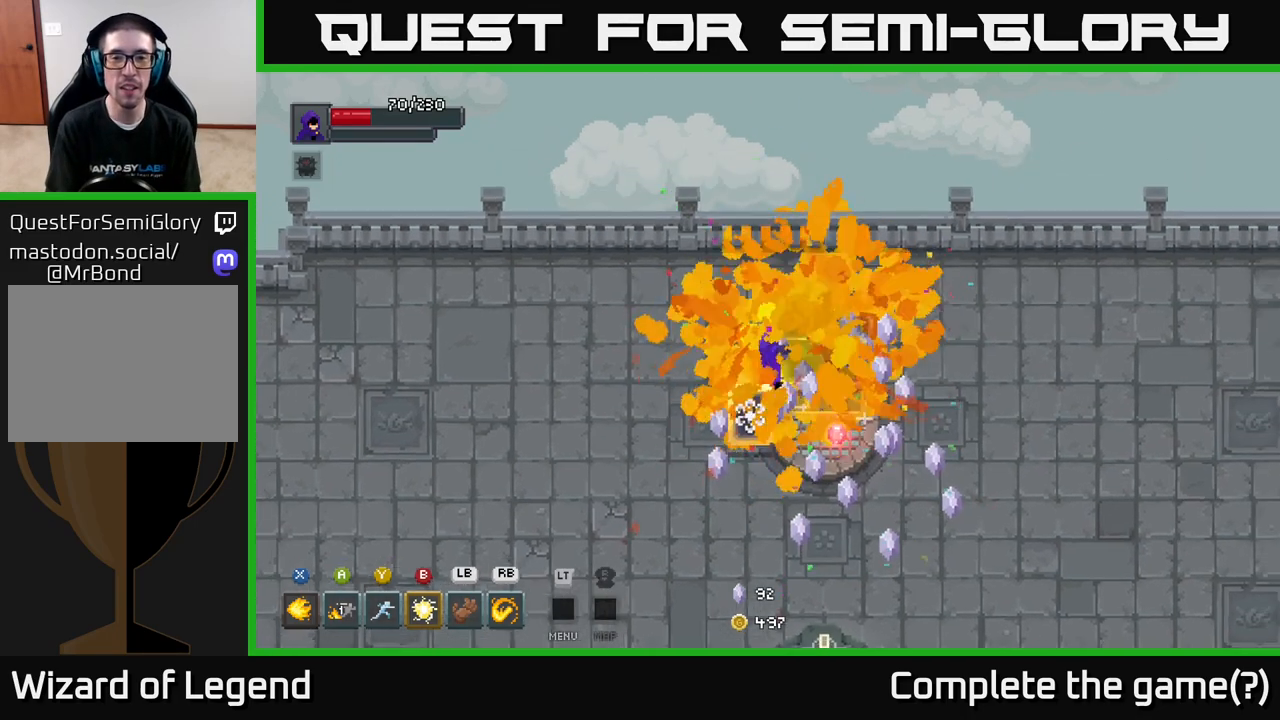
{"buttons": [], "left_stick": "down-right", "right_stick": "center", "events": [[283, "left_stick", "down-right"]]}
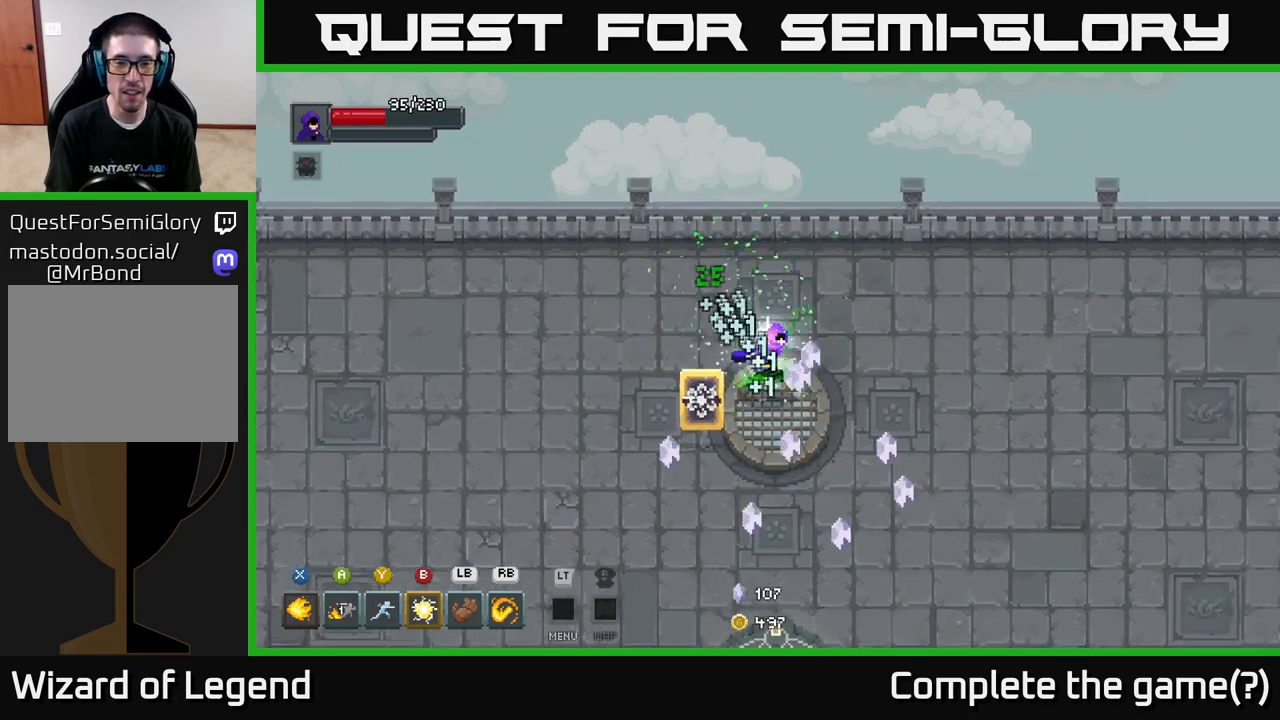
{"buttons": [], "left_stick": "center", "right_stick": "center", "events": [[167, "left_stick", "down-left"], [300, "left_stick", "center"]]}
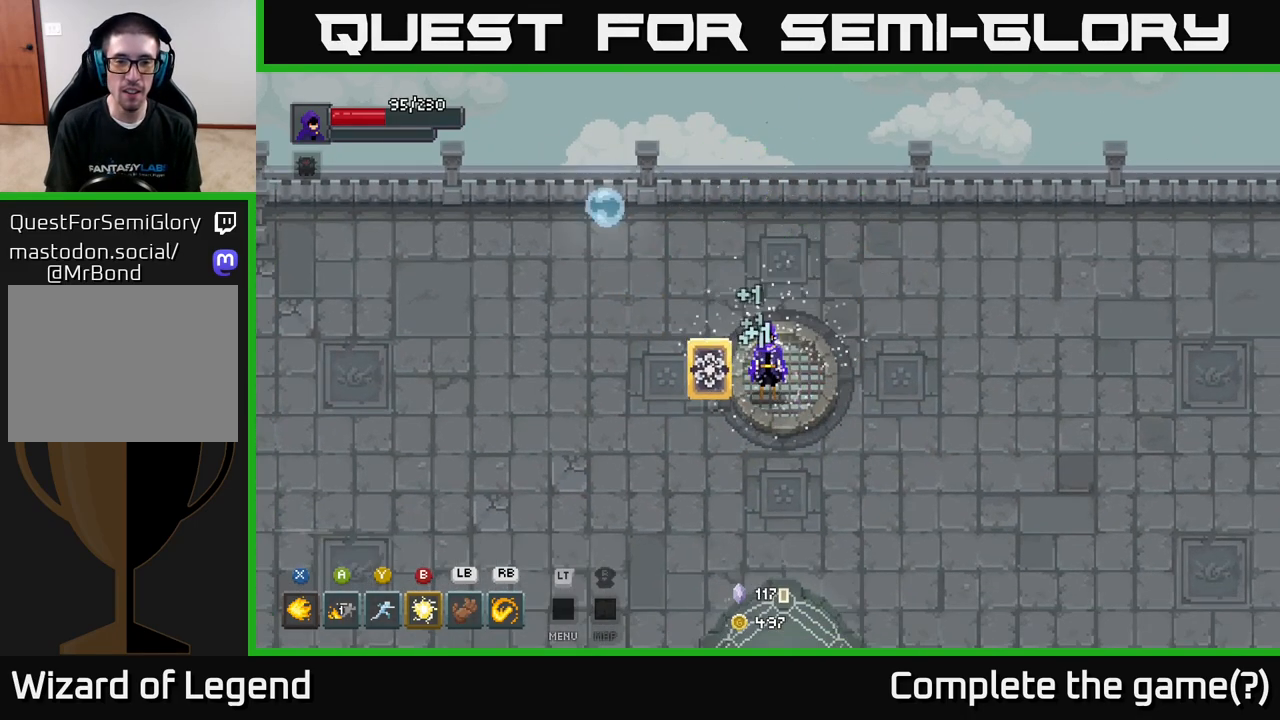
{"buttons": [], "left_stick": "center", "right_stick": "center", "events": [[67, "left_stick", "left"], [283, "left_stick", "center"]]}
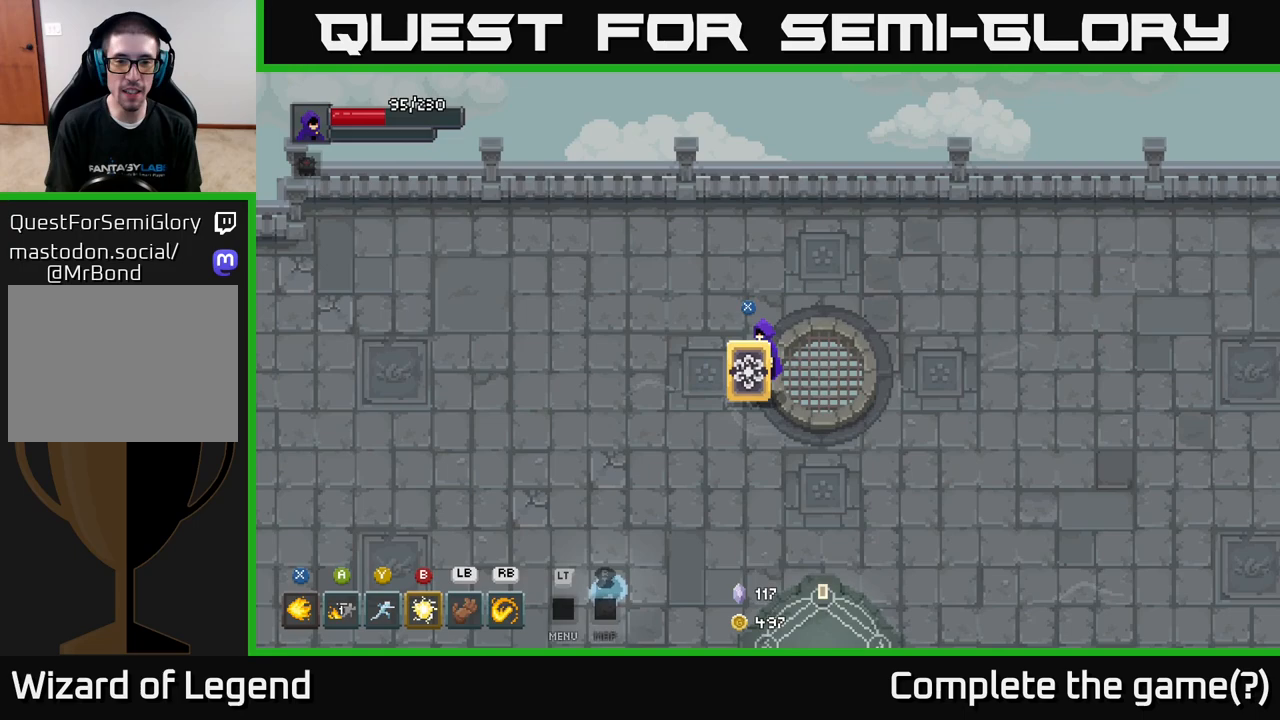
{"buttons": [], "left_stick": "center", "right_stick": "center", "events": [[150, "X", "down"], [233, "X", "up"]]}
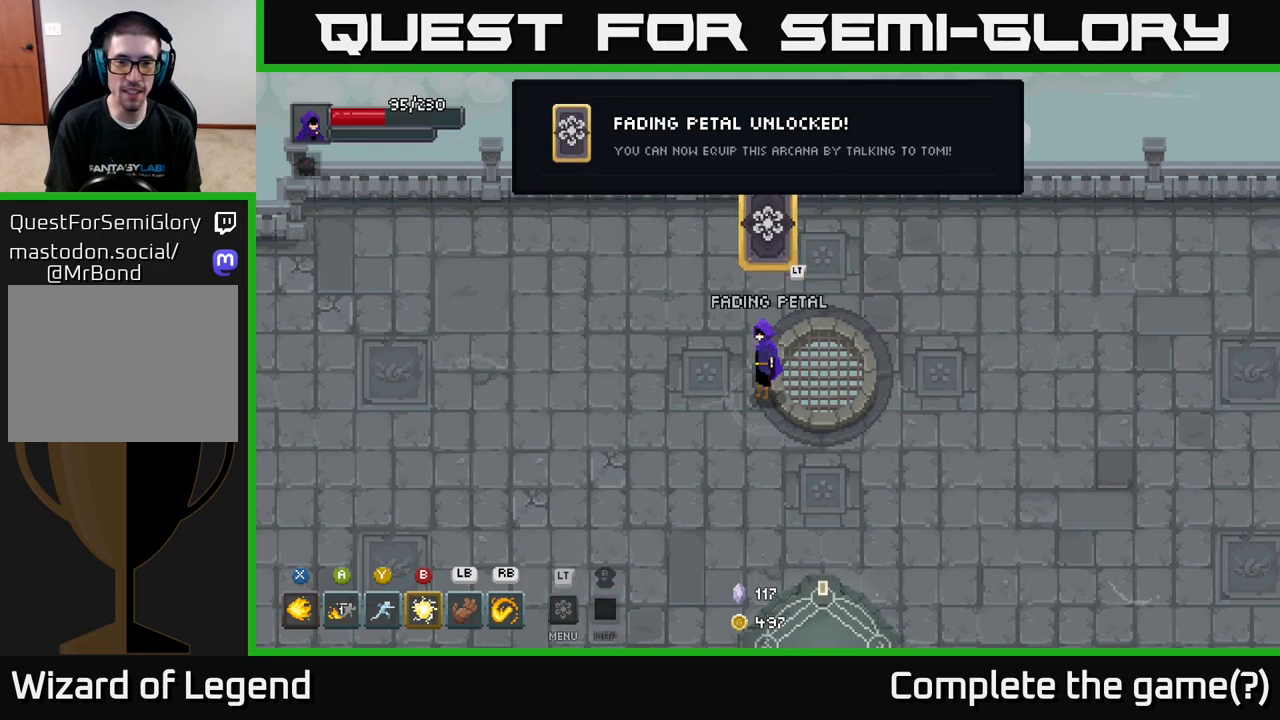
{"buttons": [], "left_stick": "right", "right_stick": "center", "events": [[450, "left_stick", "right"]]}
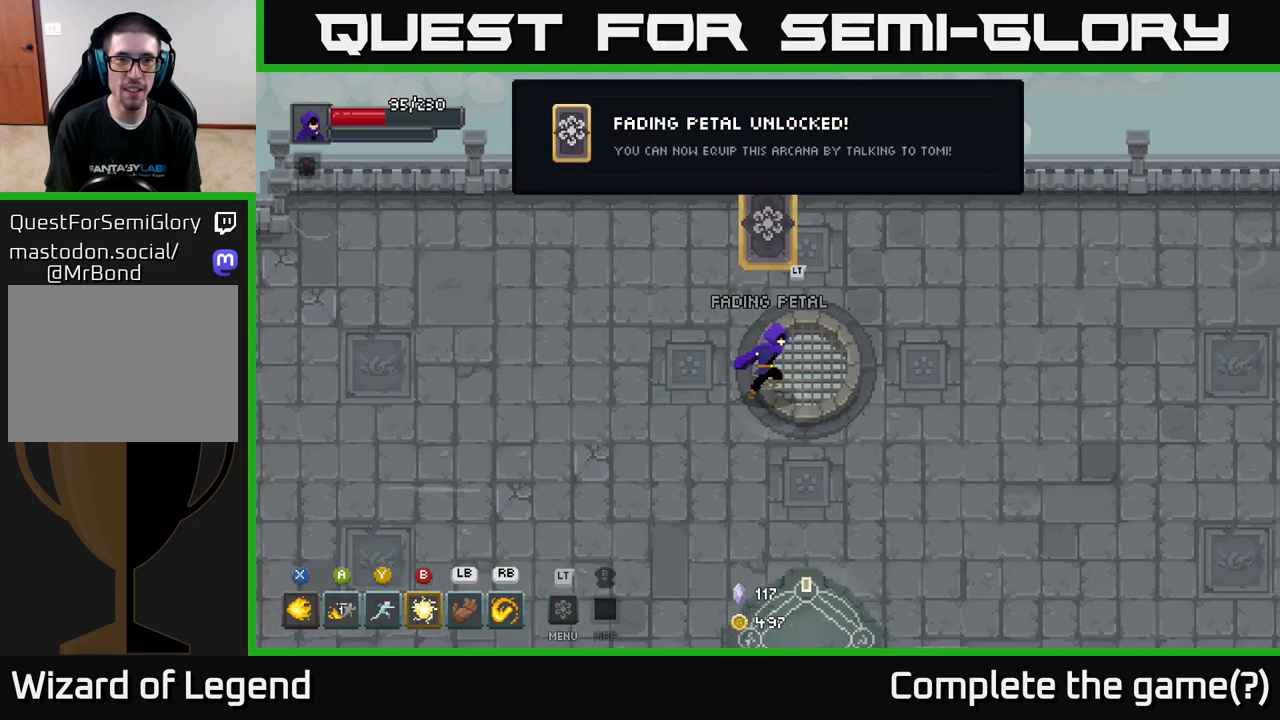
{"buttons": [], "left_stick": "right", "right_stick": "center", "events": []}
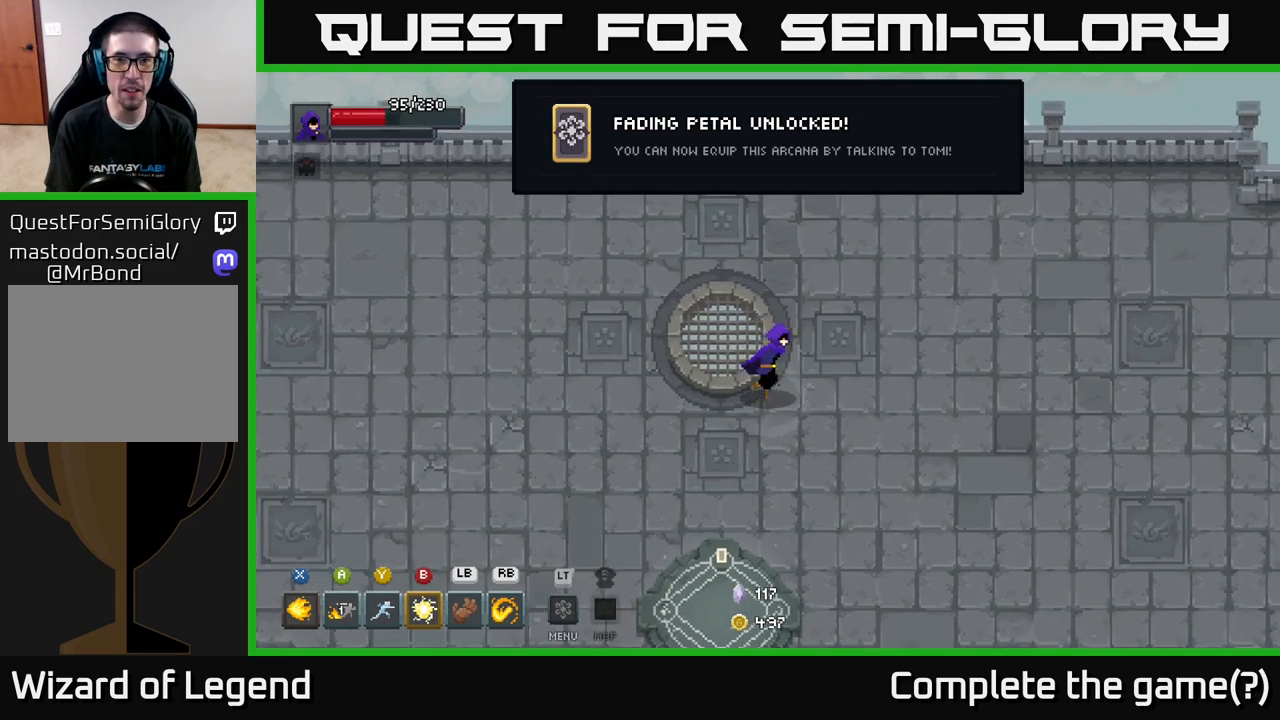
{"buttons": [], "left_stick": "center", "right_stick": "center", "events": [[117, "left_stick", "down-right"], [417, "left_stick", "center"]]}
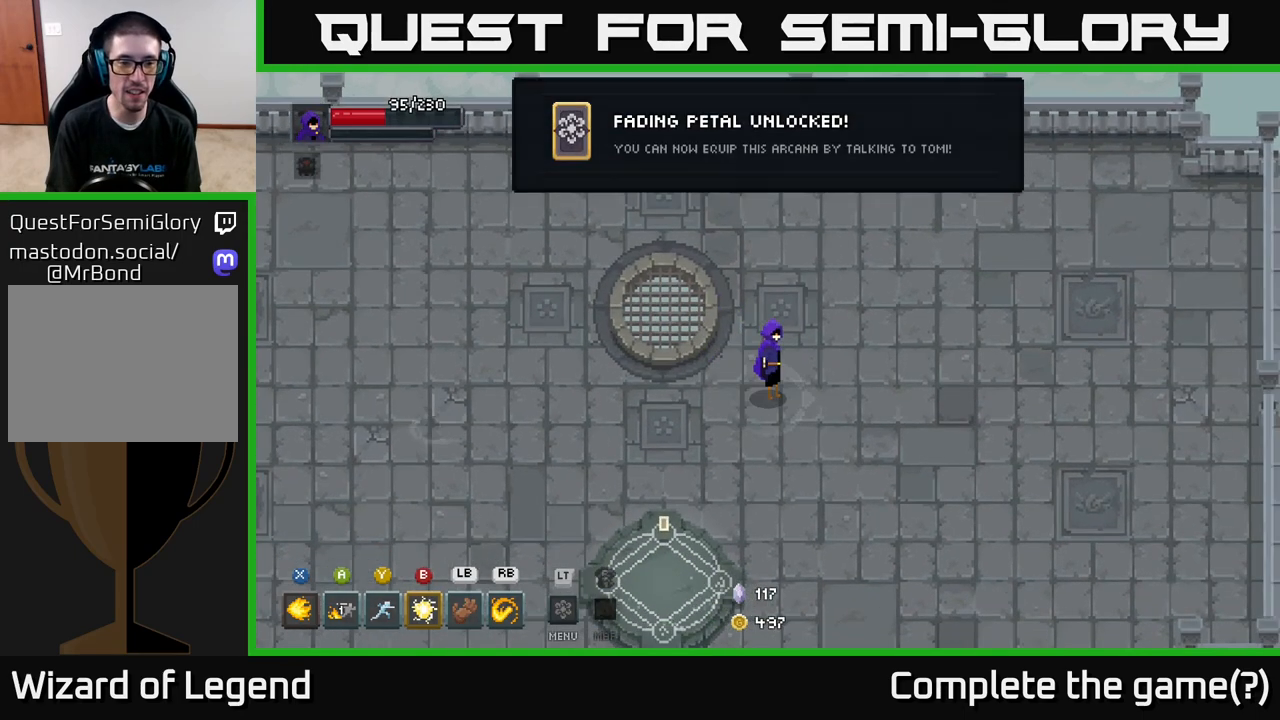
{"buttons": [], "left_stick": "center", "right_stick": "center", "events": []}
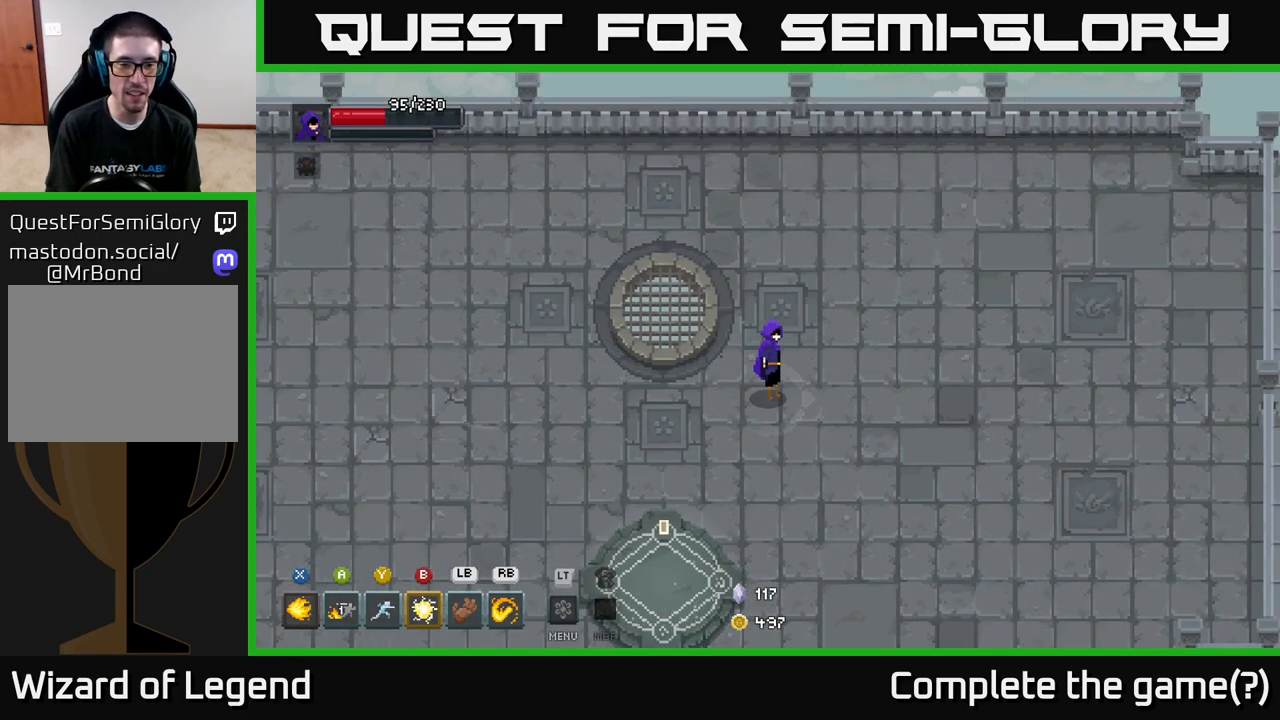
{"buttons": [], "left_stick": "center", "right_stick": "center", "events": []}
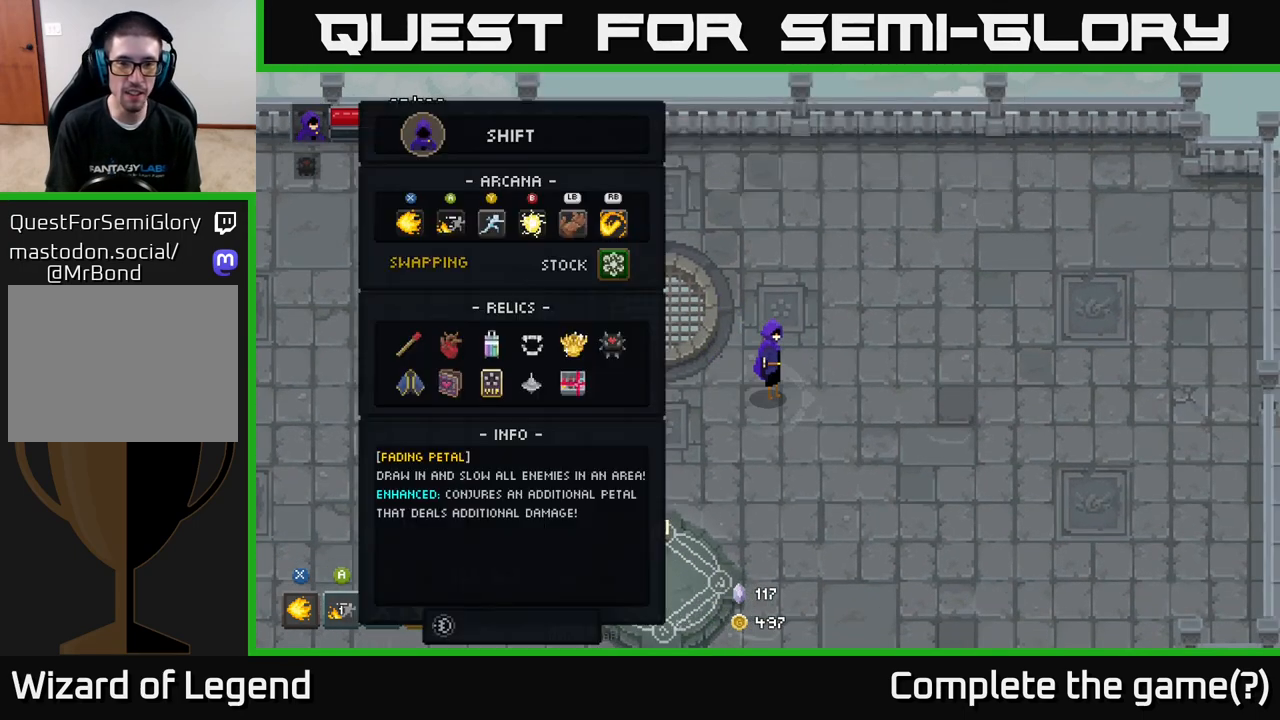
{"buttons": ["DPAD_DOWN"], "left_stick": "center", "right_stick": "center", "events": [[17, "L2", "down"], [133, "L2", "up"], [433, "DPAD_DOWN", "down"]]}
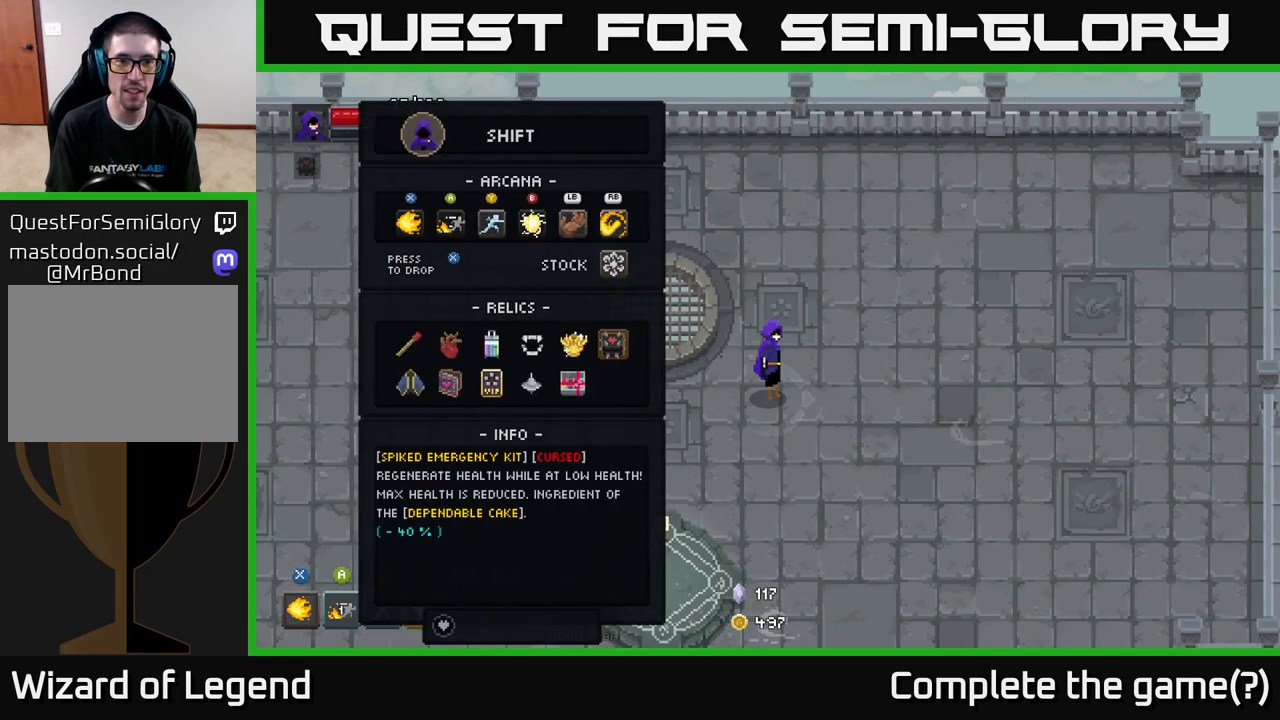
{"buttons": [], "left_stick": "center", "right_stick": "center", "events": [[17, "DPAD_DOWN", "up"], [233, "DPAD_RIGHT", "down"], [317, "DPAD_RIGHT", "up"]]}
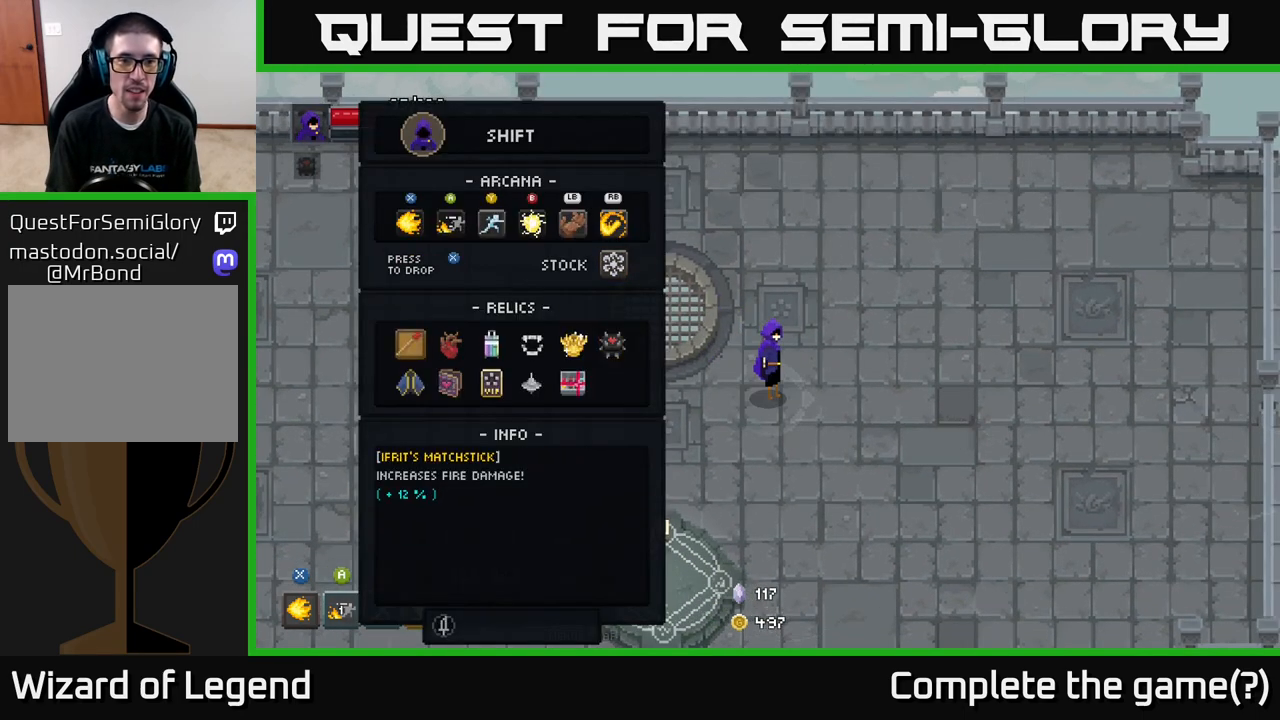
{"buttons": [], "left_stick": "center", "right_stick": "center", "events": [[67, "DPAD_UP", "down"], [183, "DPAD_UP", "up"]]}